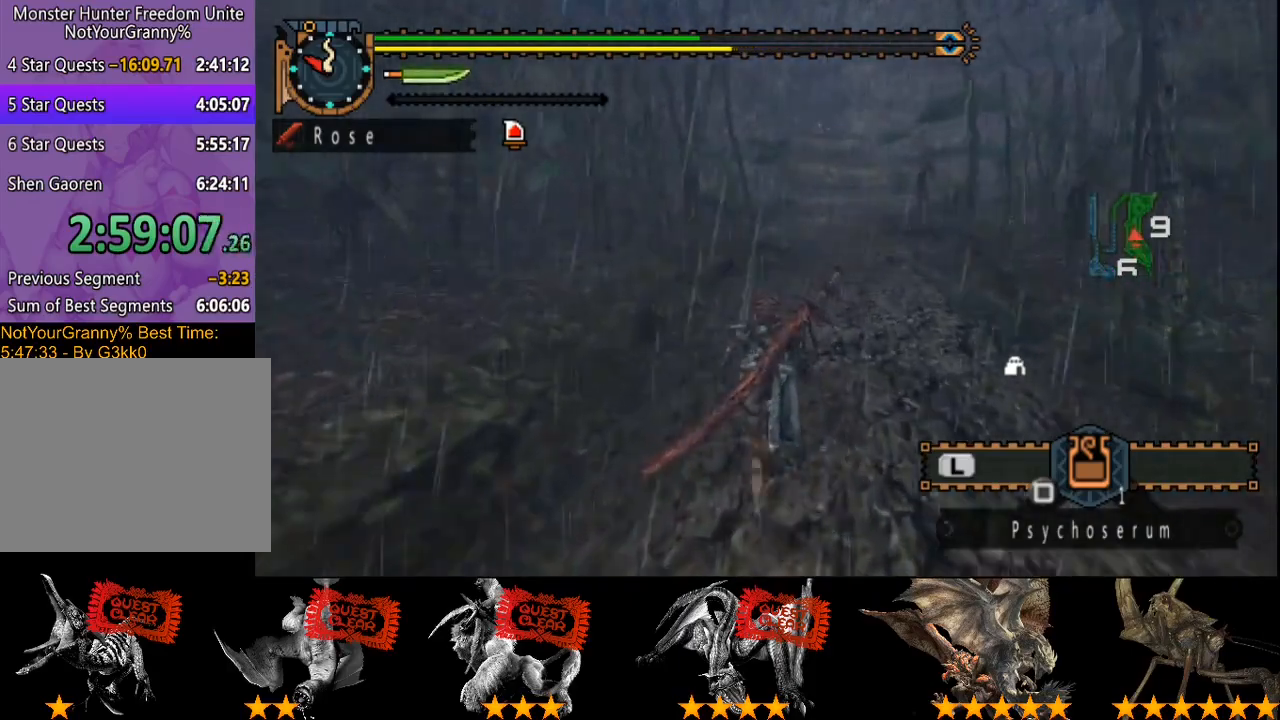
Gameplay with a controller (PlayStation layout); each line is a JSON object with the inputs held at the frame after it. "events" lists button and stick changes between this image and that frame as [ms after this image, input, new state], when the widget could be followed in between. Not read: L3 R3.
{"buttons": ["R2"], "left_stick": "up", "right_stick": "center", "events": [[17, "right_stick", "right"], [183, "right_stick", "center"]]}
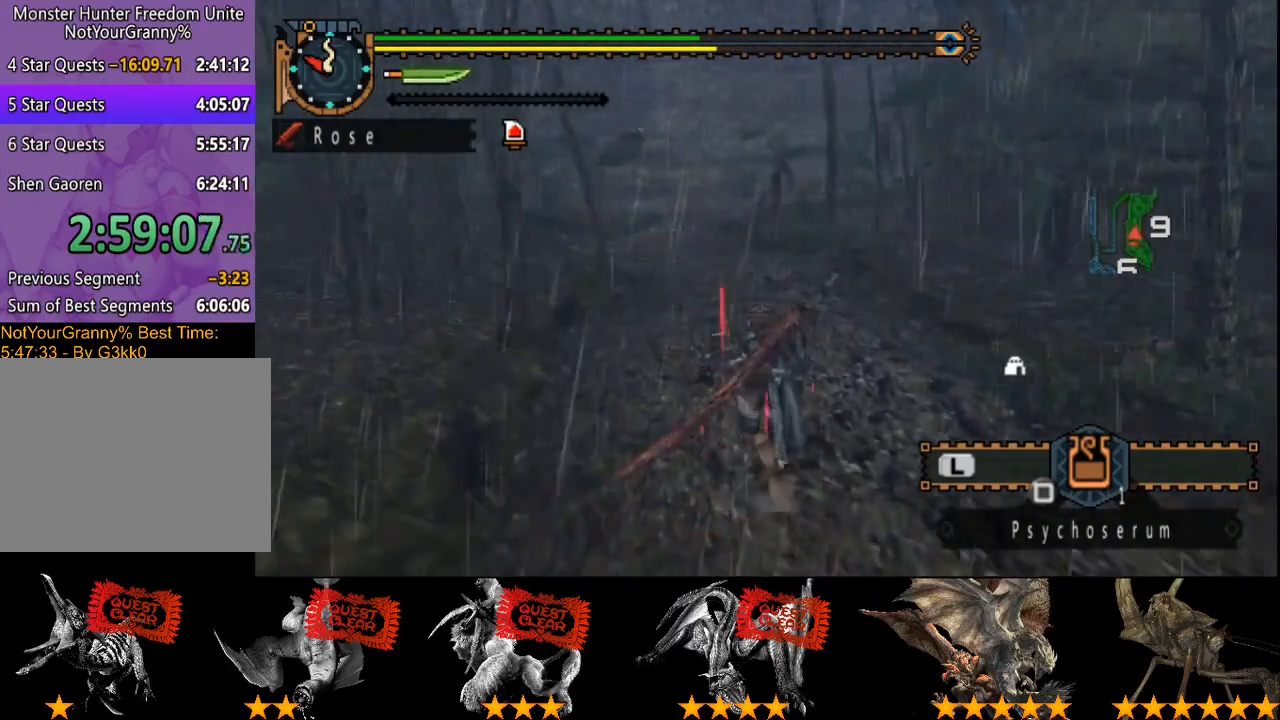
{"buttons": ["R2"], "left_stick": "up", "right_stick": "right", "events": [[400, "right_stick", "right"]]}
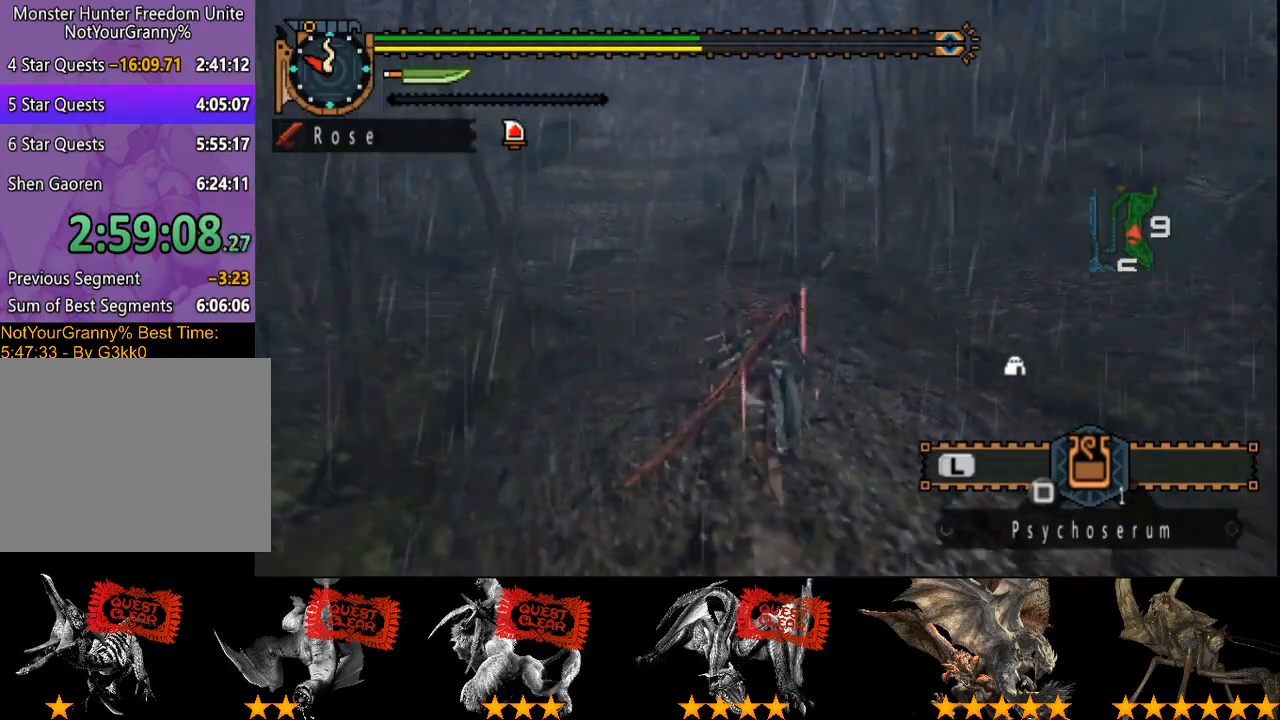
{"buttons": ["R2"], "left_stick": "up", "right_stick": "center", "events": [[67, "right_stick", "center"]]}
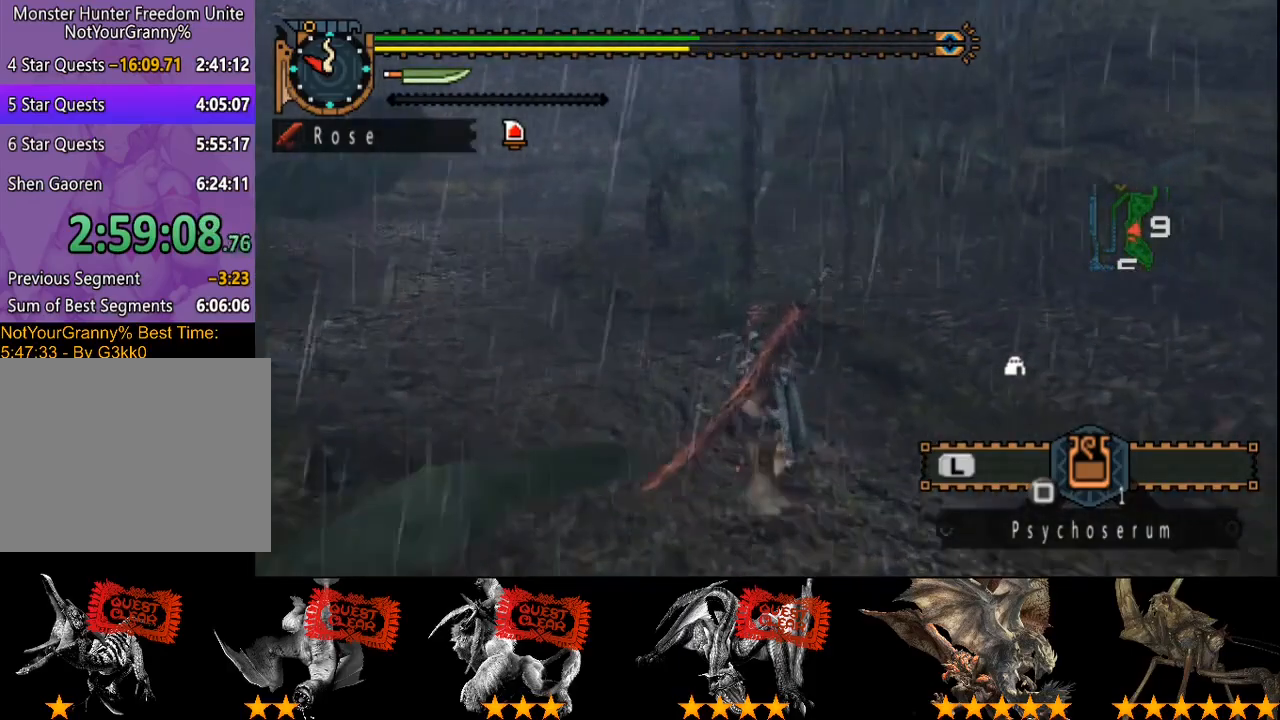
{"buttons": ["R2"], "left_stick": "up", "right_stick": "center", "events": []}
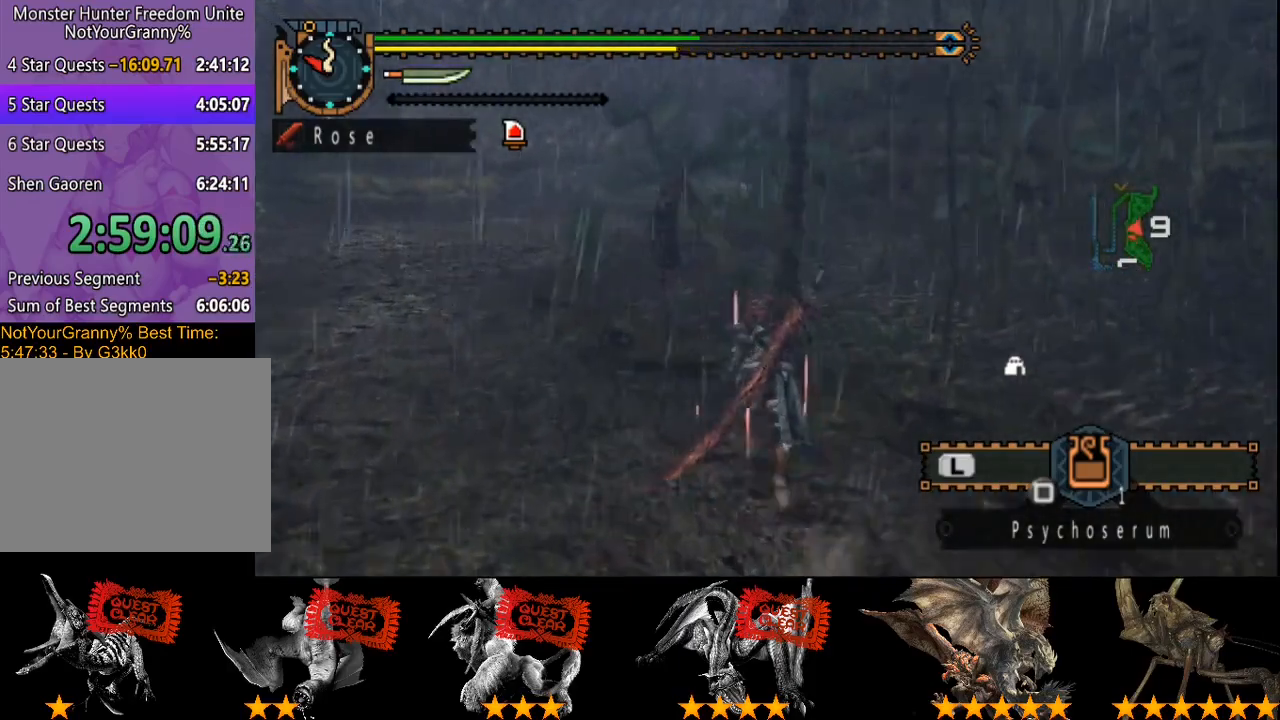
{"buttons": ["R2"], "left_stick": "up", "right_stick": "center", "events": []}
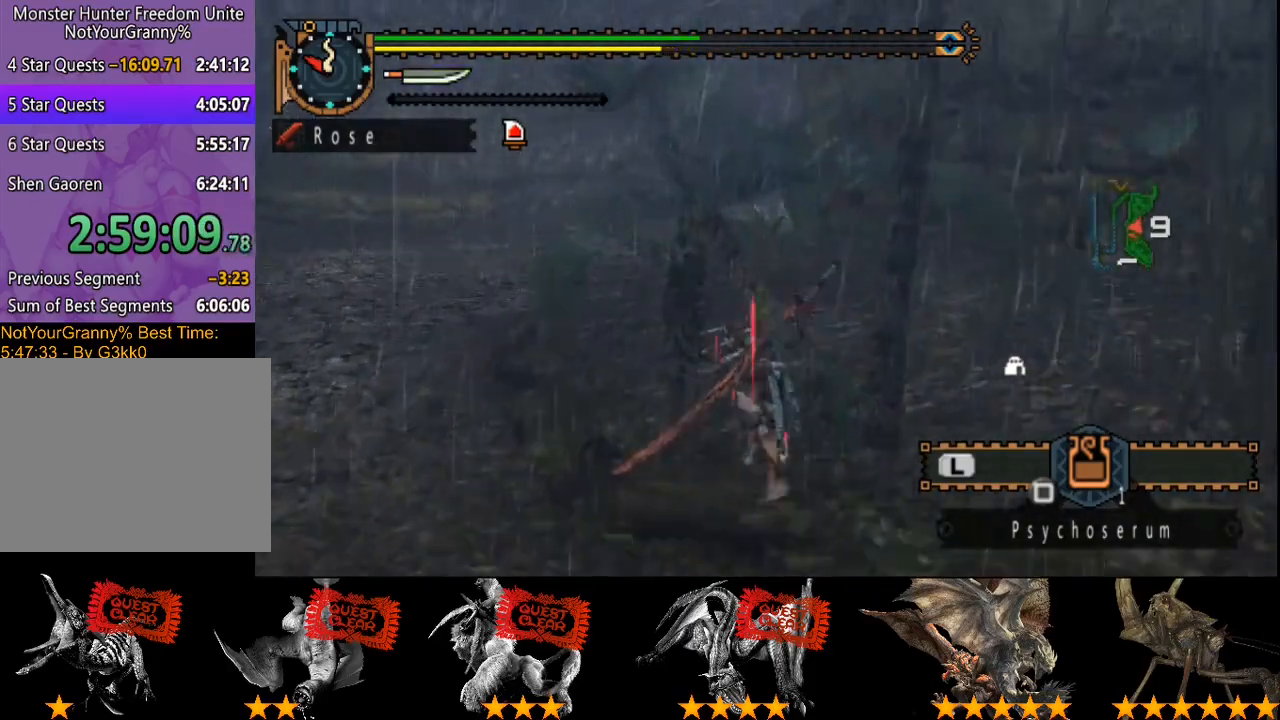
{"buttons": ["R2"], "left_stick": "up", "right_stick": "center", "events": []}
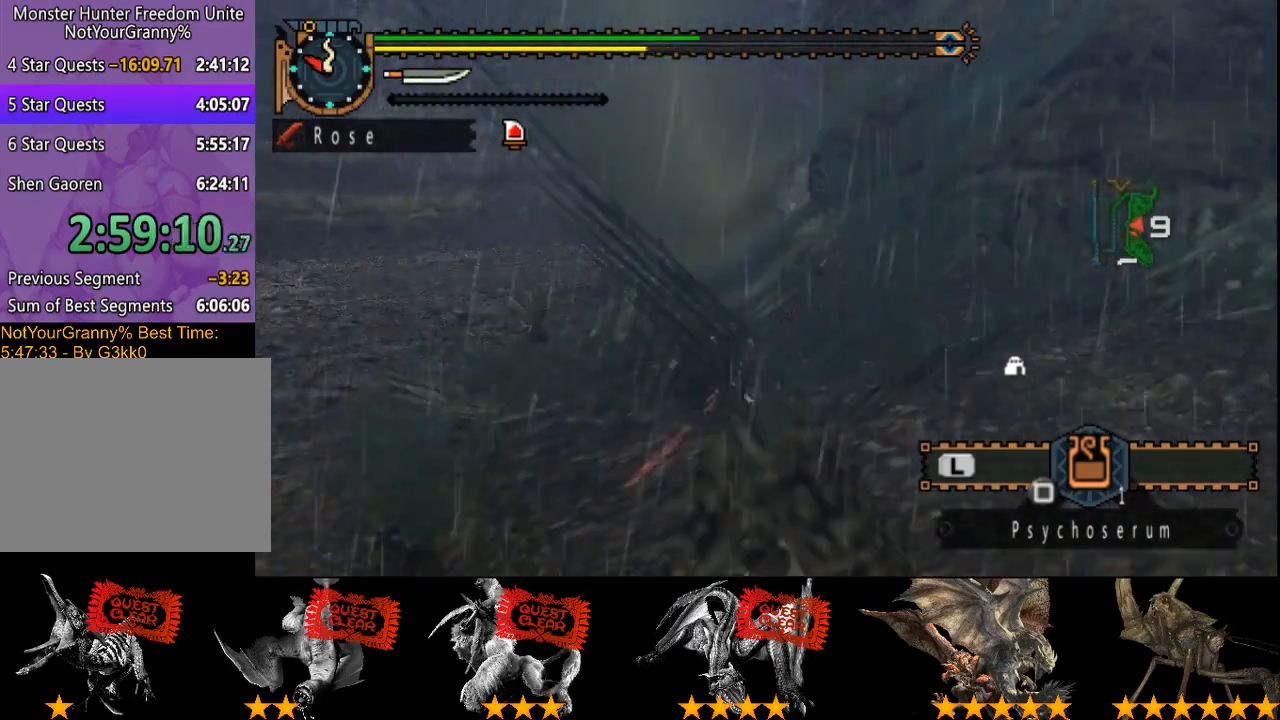
{"buttons": ["R2"], "left_stick": "up", "right_stick": "center", "events": []}
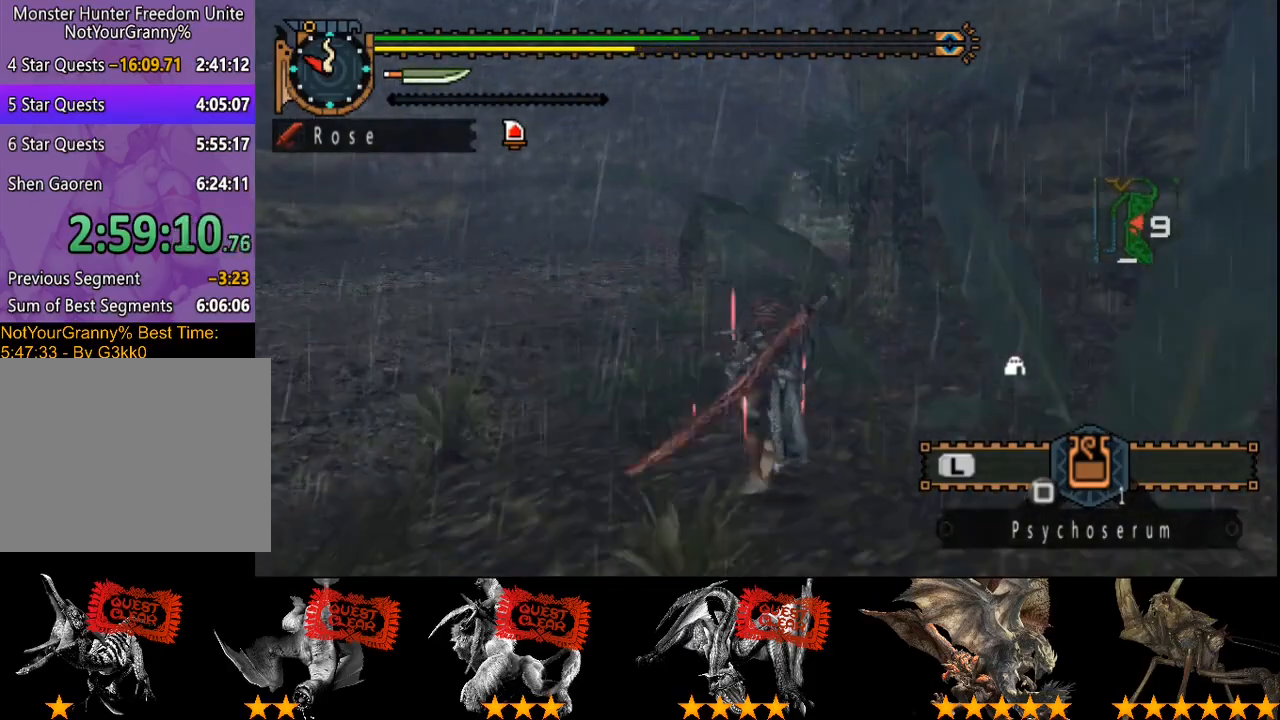
{"buttons": ["R2"], "left_stick": "up", "right_stick": "center", "events": []}
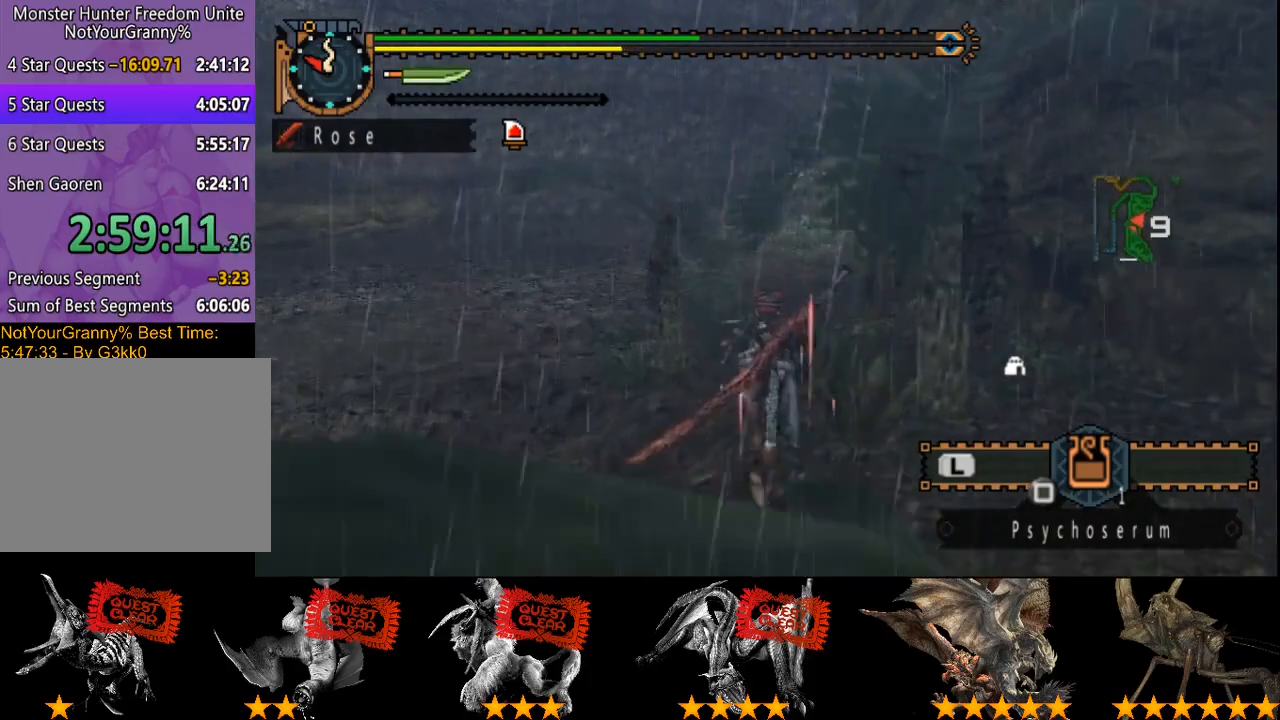
{"buttons": ["R2"], "left_stick": "up", "right_stick": "center", "events": []}
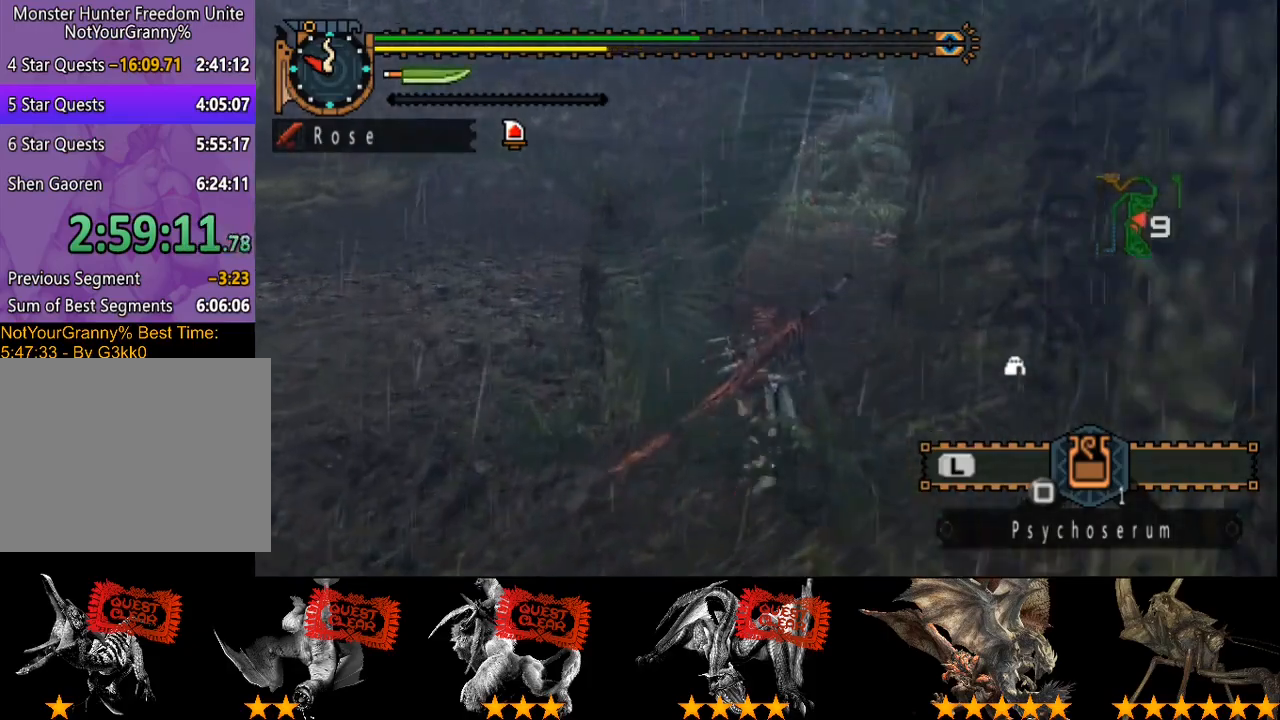
{"buttons": ["R2"], "left_stick": "up", "right_stick": "center", "events": []}
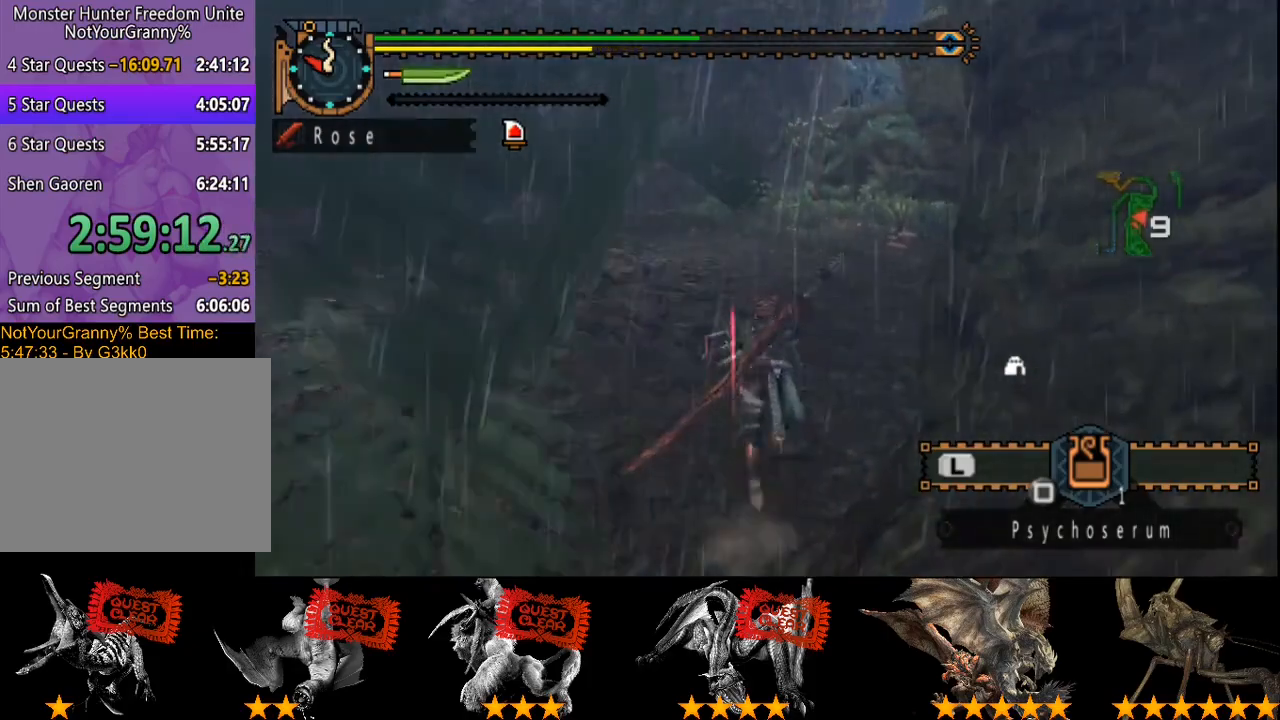
{"buttons": ["R2"], "left_stick": "up", "right_stick": "center", "events": []}
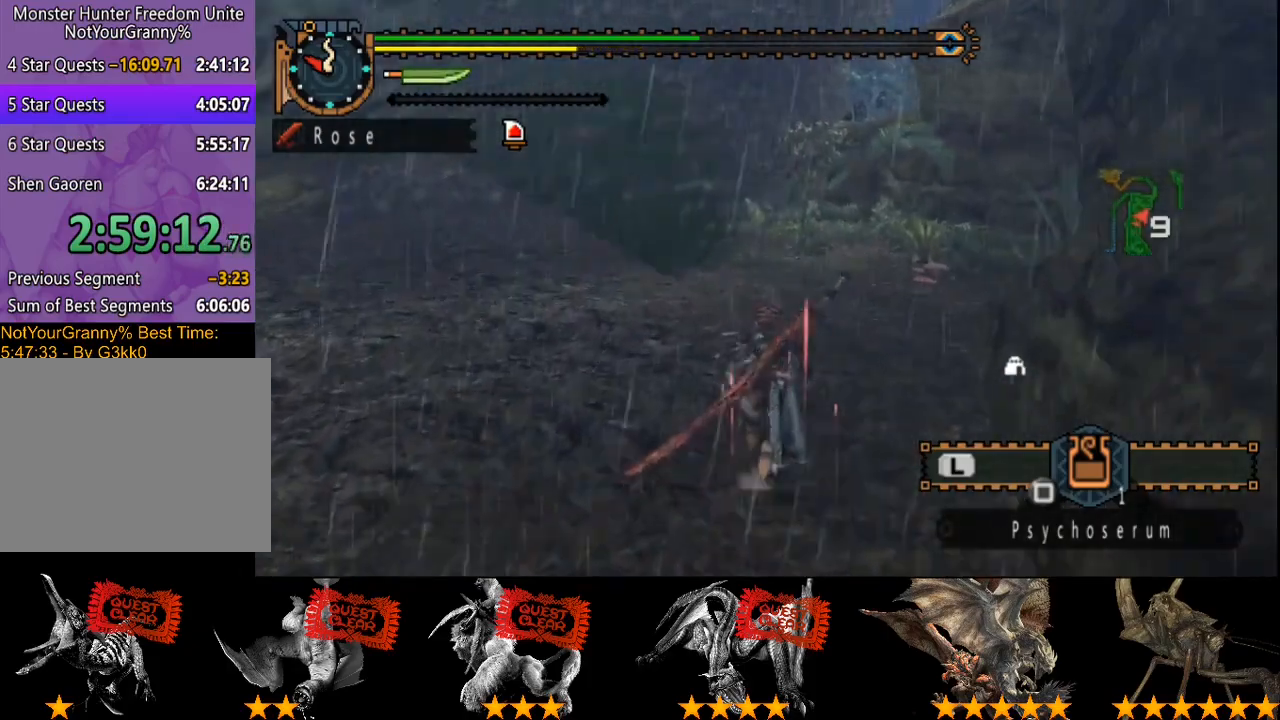
{"buttons": ["R2"], "left_stick": "up", "right_stick": "center", "events": []}
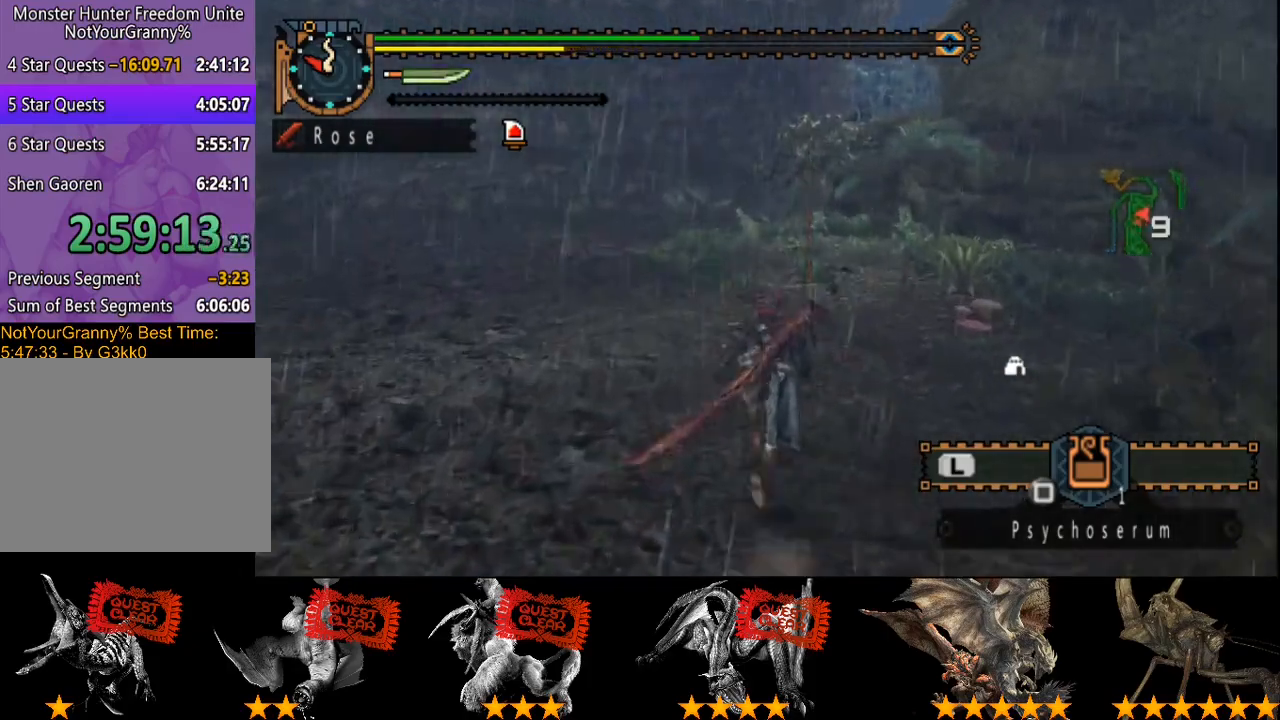
{"buttons": ["R2"], "left_stick": "up", "right_stick": "center", "events": []}
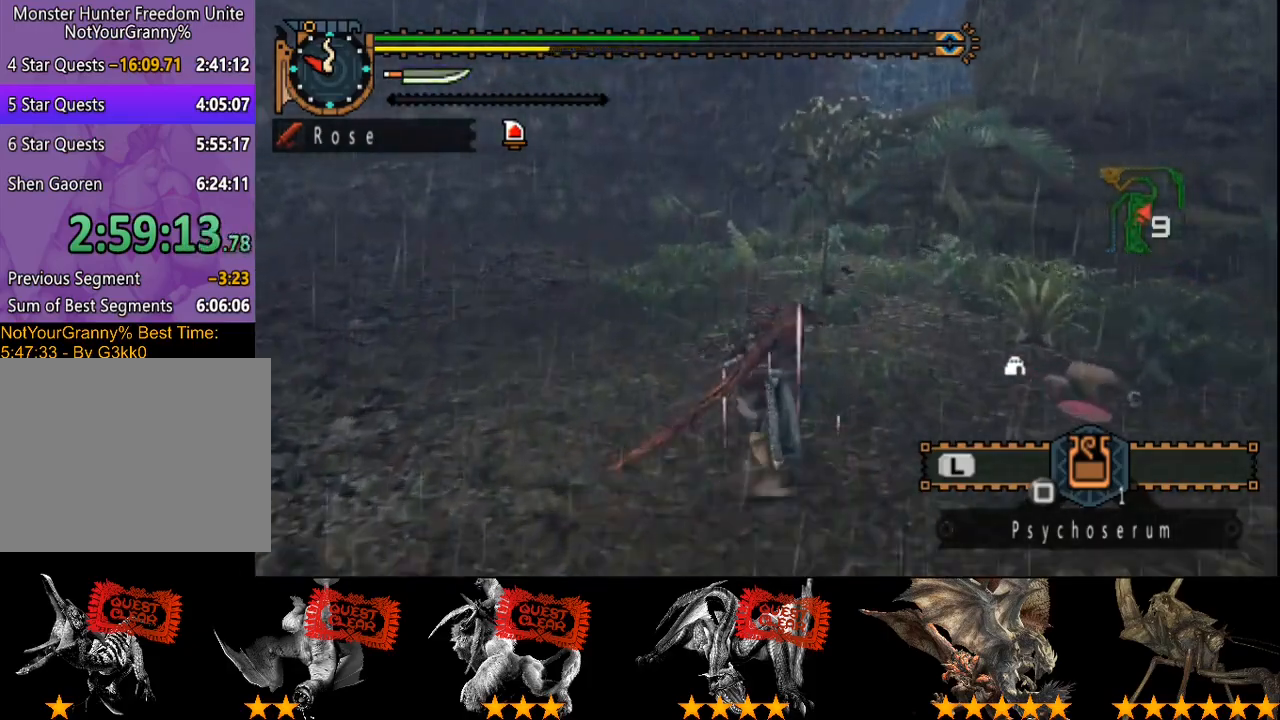
{"buttons": [], "left_stick": "up", "right_stick": "center", "events": [[167, "R2", "up"]]}
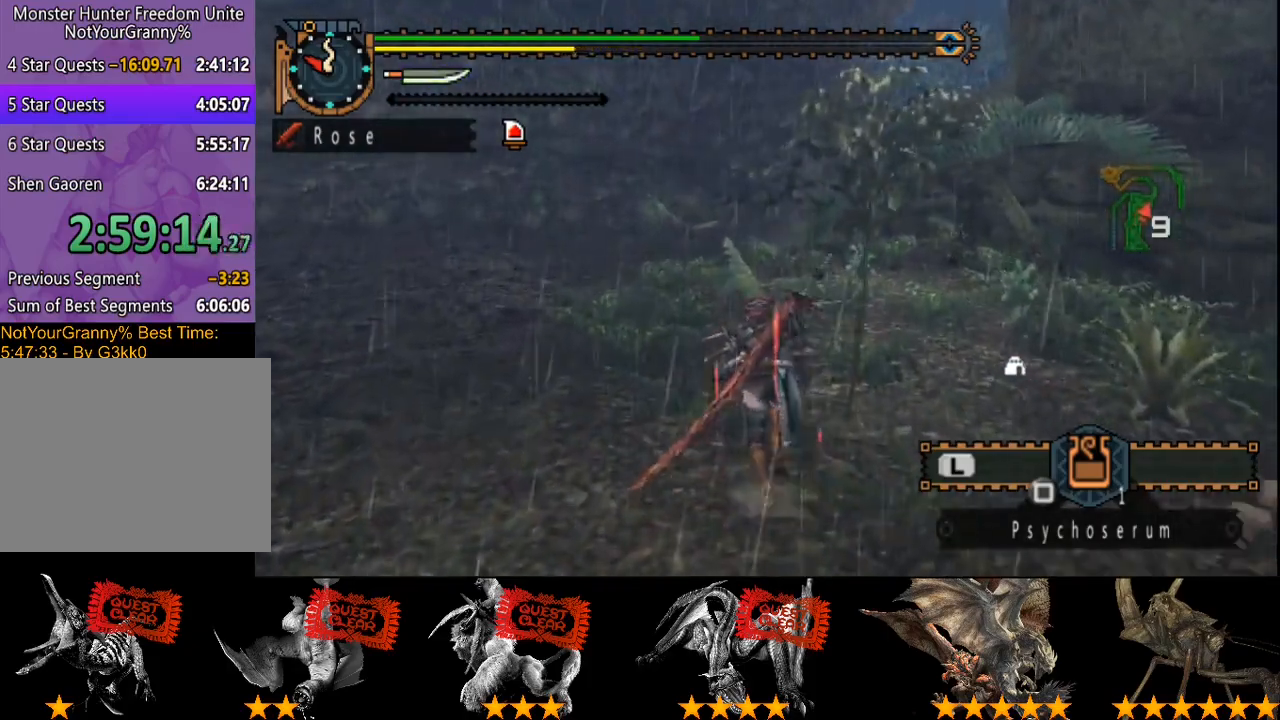
{"buttons": [], "left_stick": "up", "right_stick": "center", "events": []}
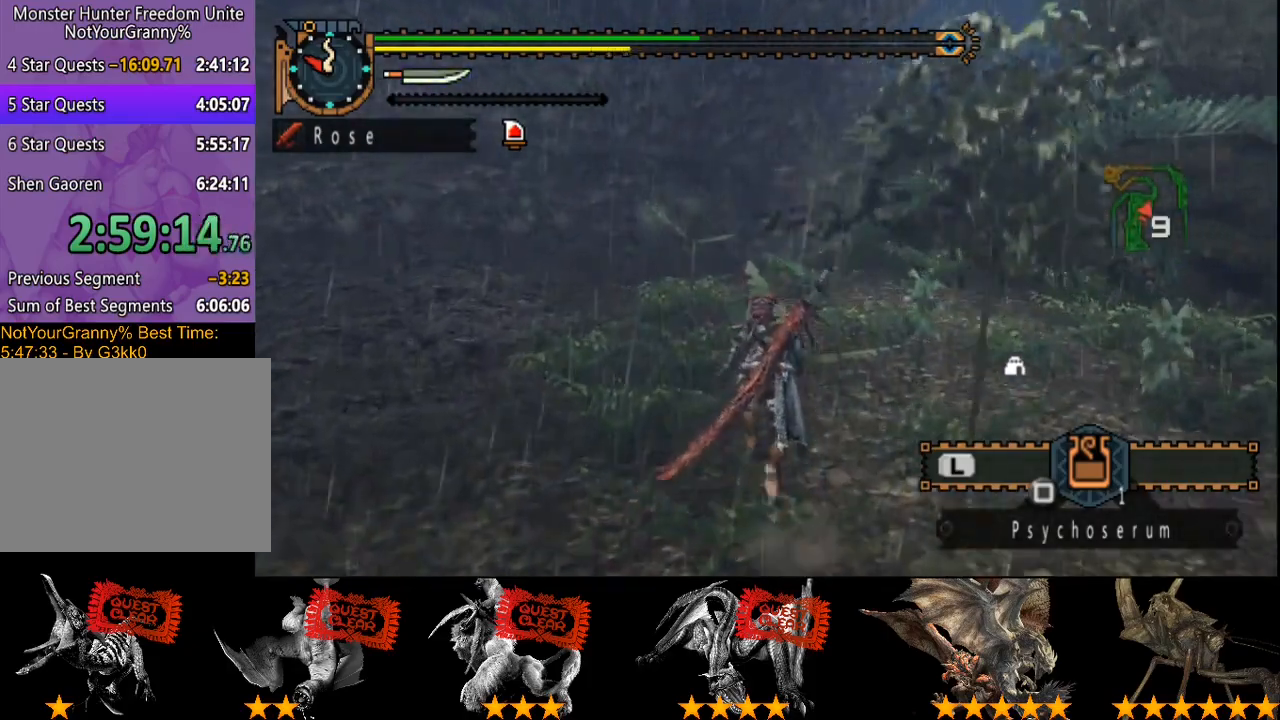
{"buttons": [], "left_stick": "up", "right_stick": "center", "events": []}
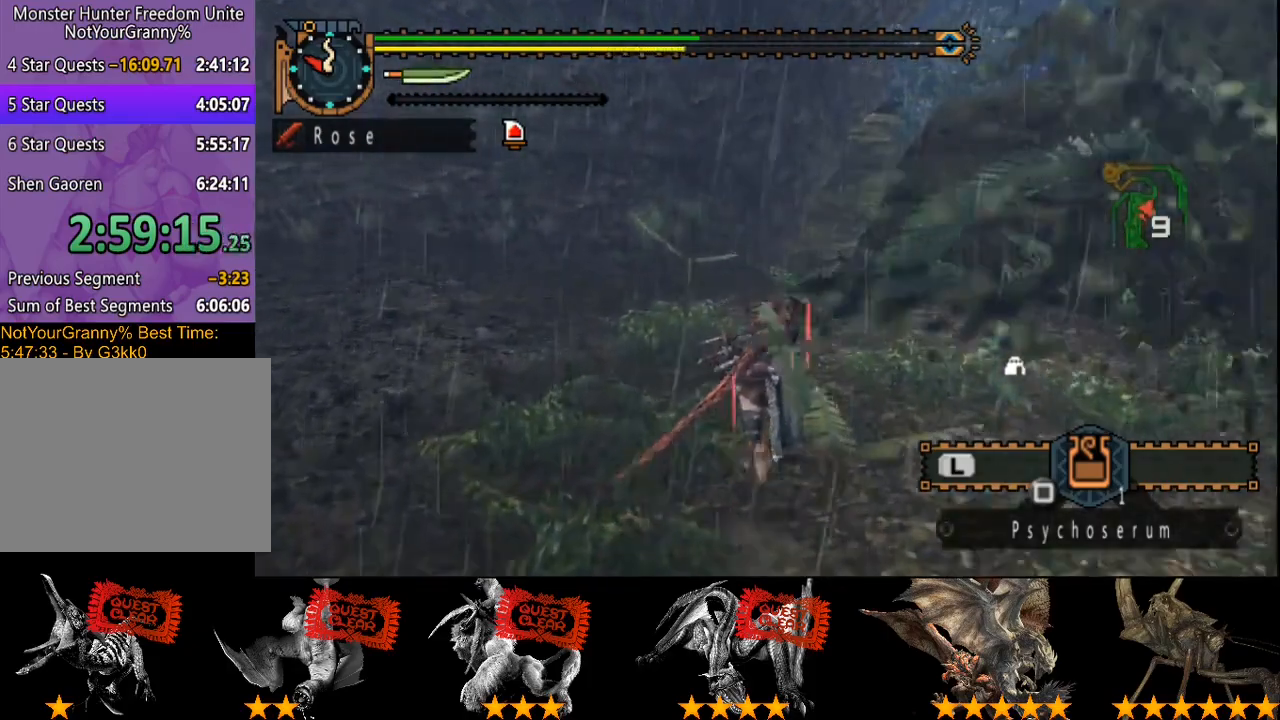
{"buttons": [], "left_stick": "up", "right_stick": "center", "events": []}
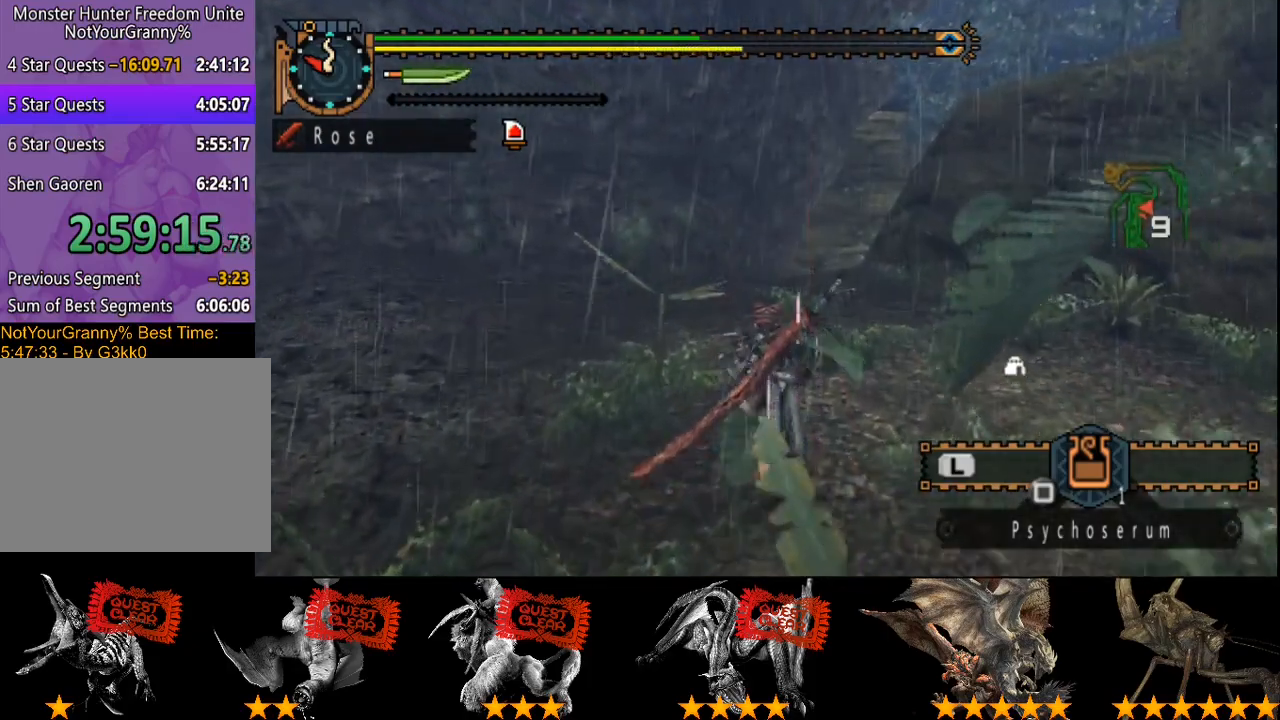
{"buttons": ["R2"], "left_stick": "up", "right_stick": "center", "events": [[67, "R2", "down"]]}
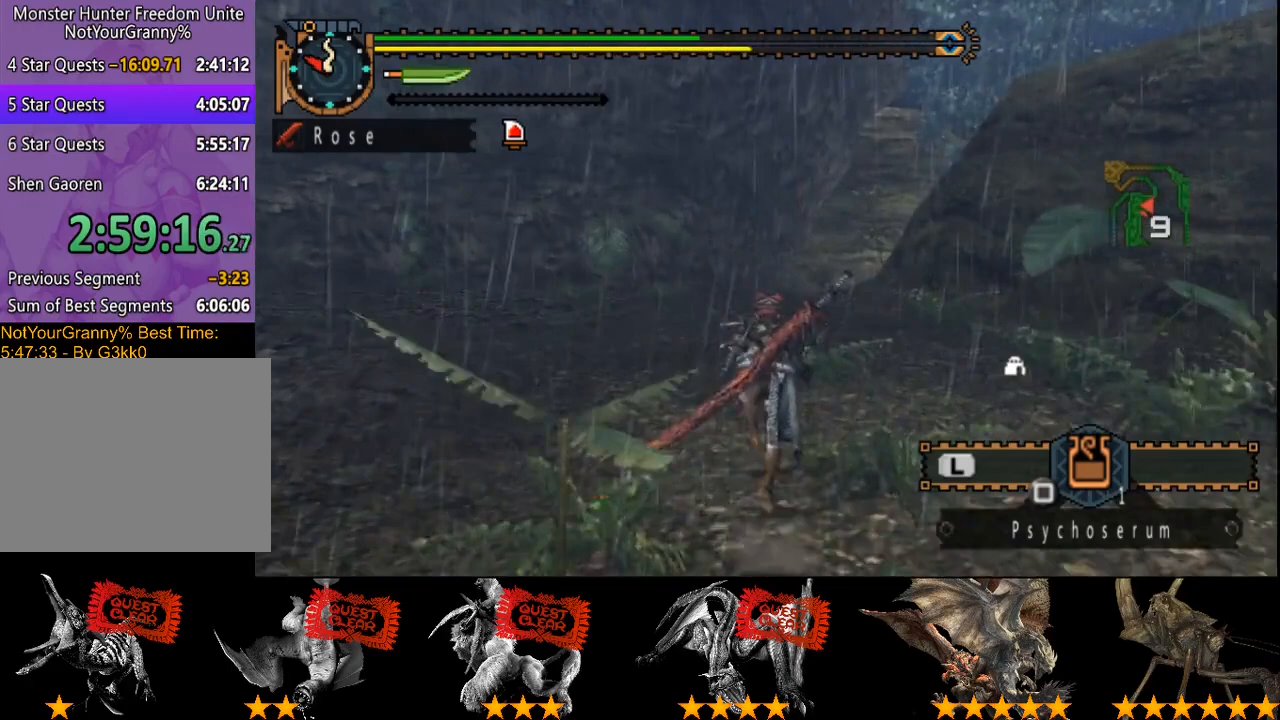
{"buttons": ["R2"], "left_stick": "up", "right_stick": "center", "events": []}
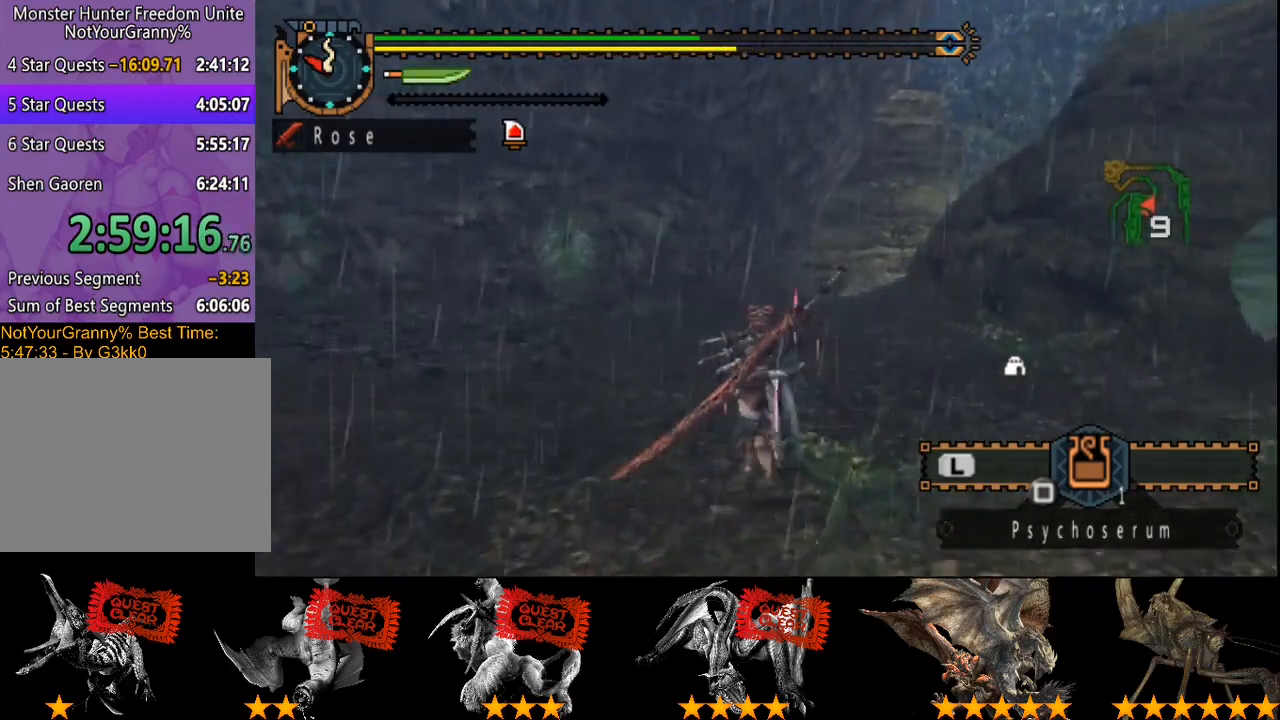
{"buttons": ["R2"], "left_stick": "up", "right_stick": "center", "events": []}
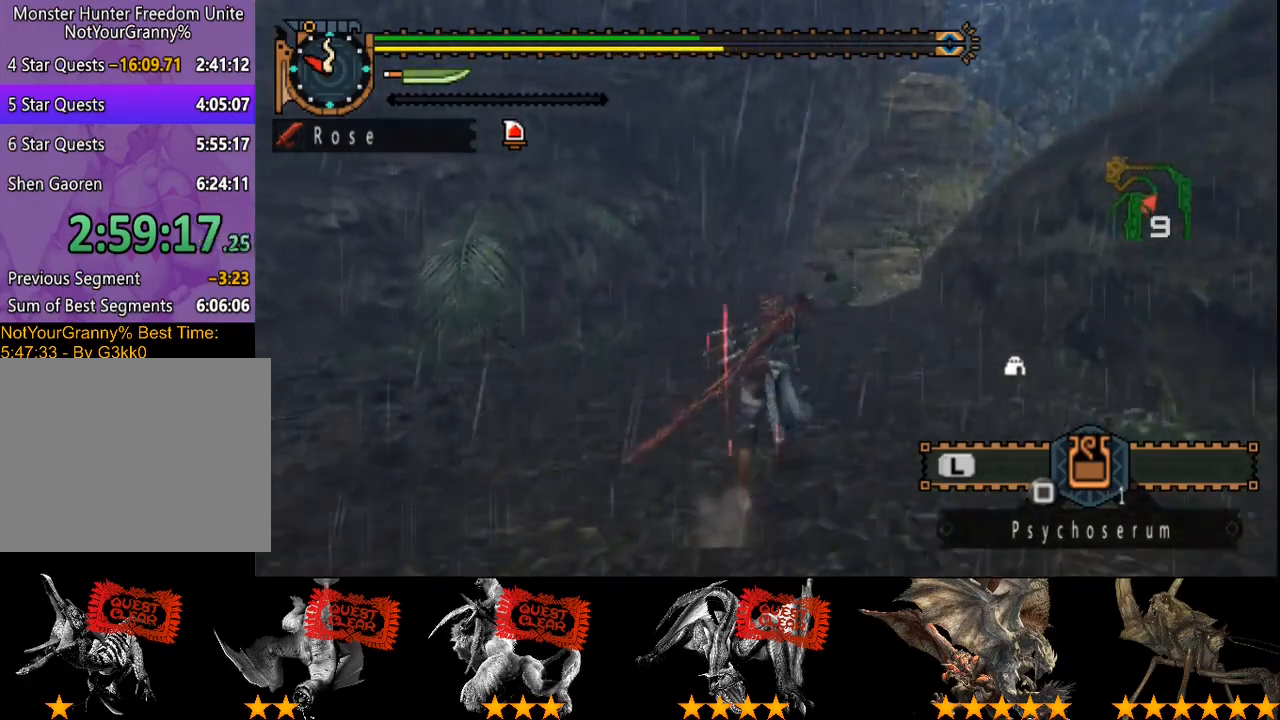
{"buttons": ["R2"], "left_stick": "up", "right_stick": "center", "events": []}
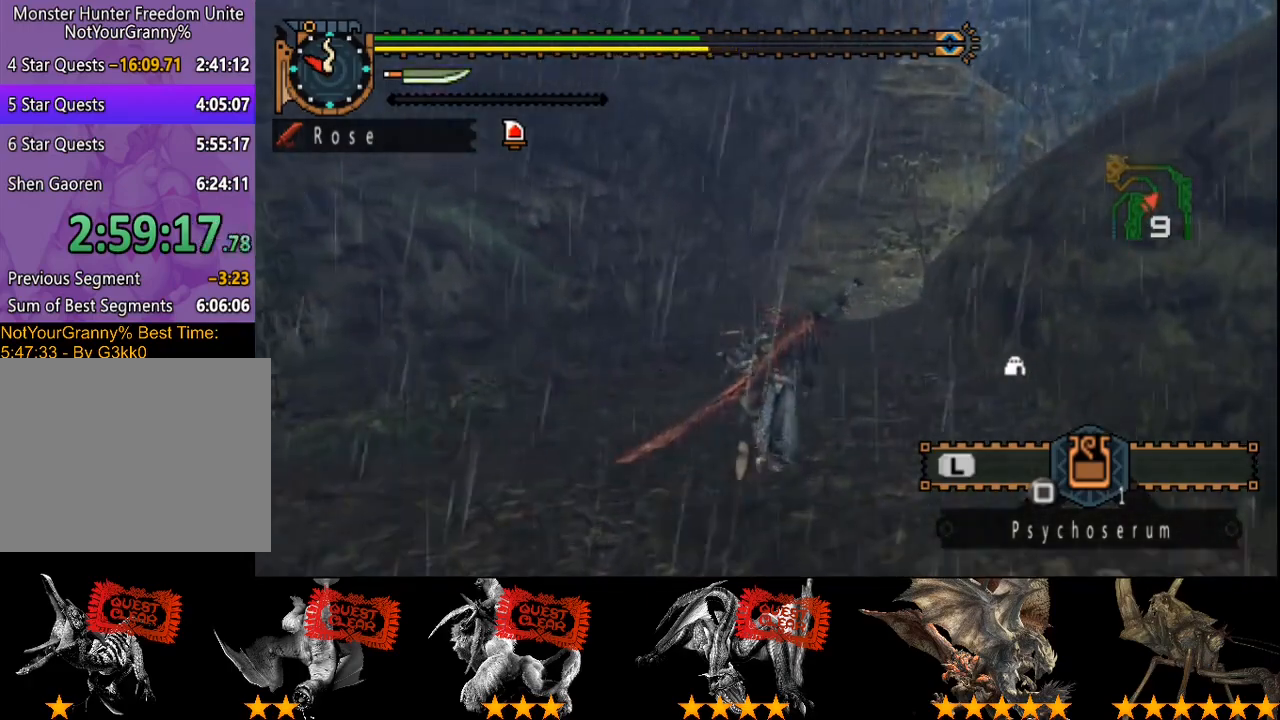
{"buttons": ["R2"], "left_stick": "up", "right_stick": "center", "events": [[100, "right_stick", "left"], [233, "right_stick", "center"]]}
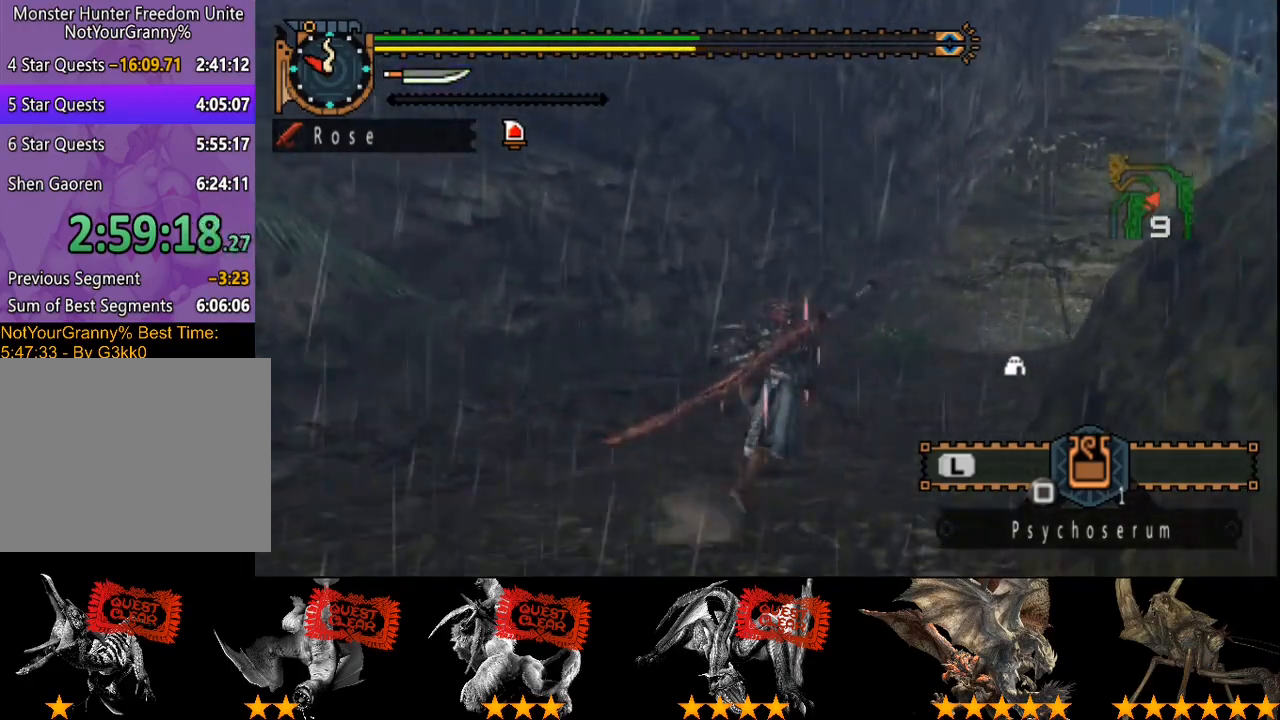
{"buttons": [], "left_stick": "up", "right_stick": "center", "events": [[500, "R2", "up"]]}
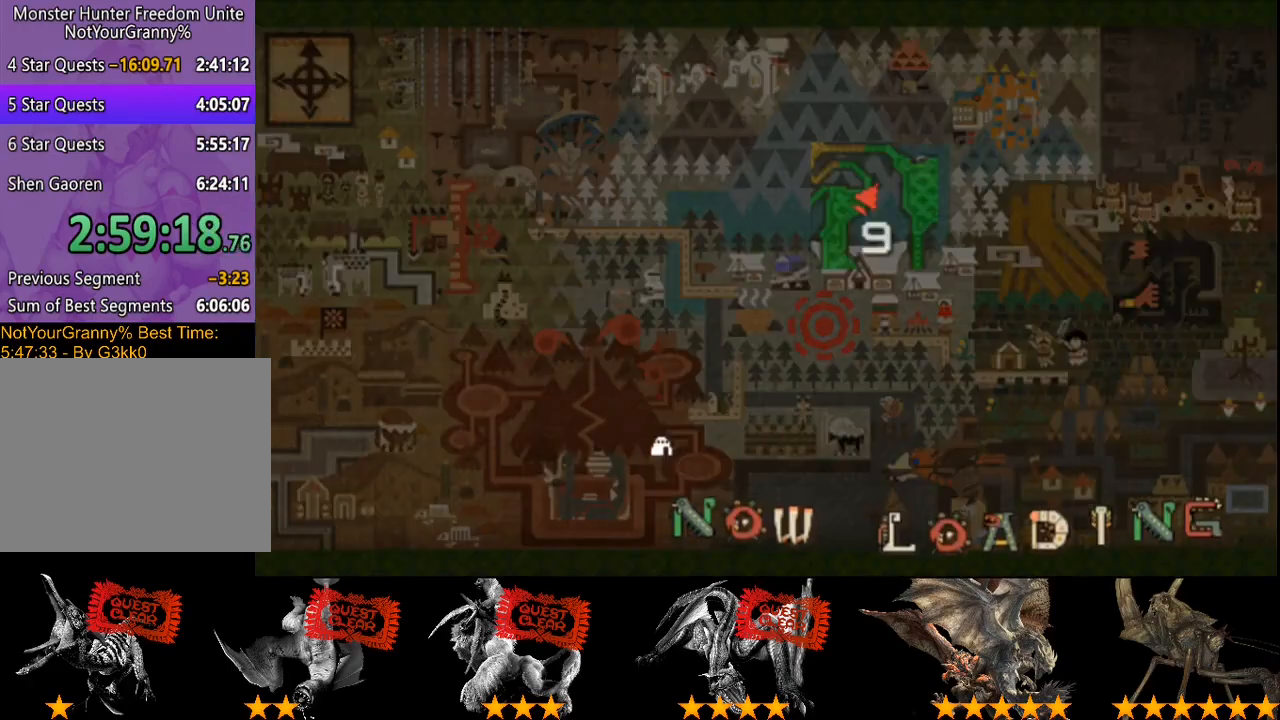
{"buttons": ["R2"], "left_stick": "up", "right_stick": "left", "events": [[100, "right_stick", "left"], [417, "R2", "down"]]}
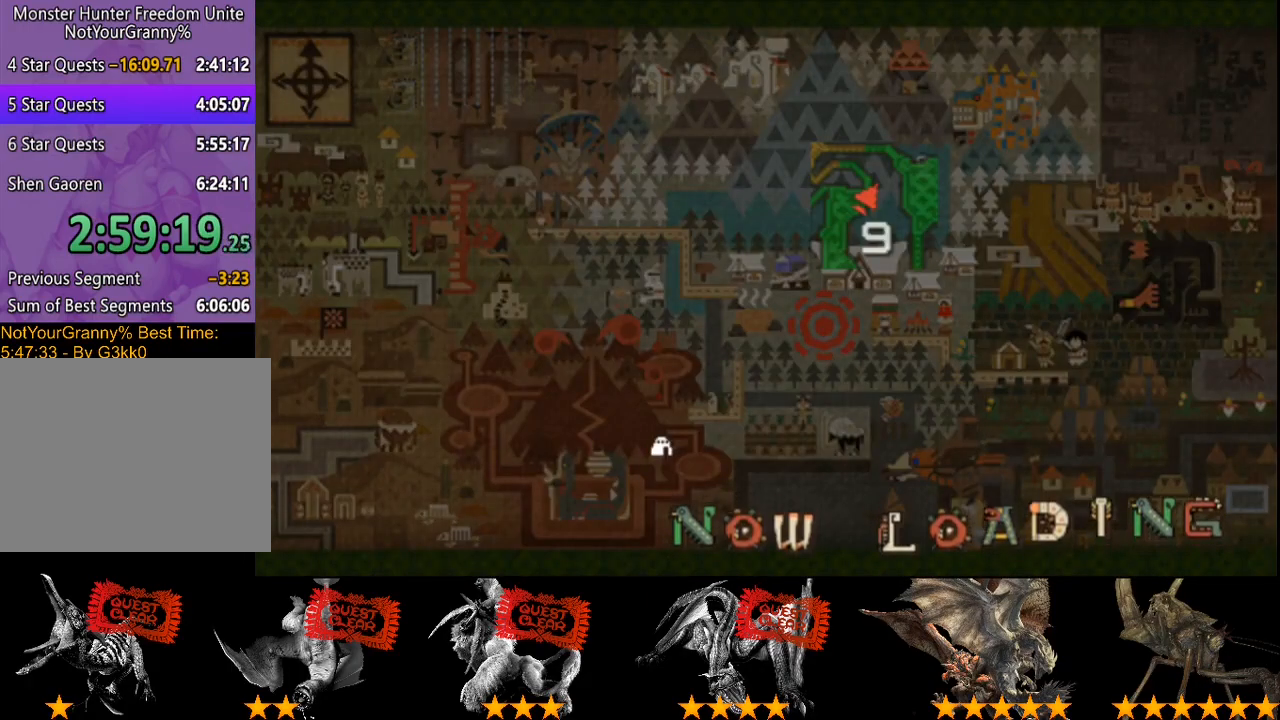
{"buttons": ["R2"], "left_stick": "up", "right_stick": "left", "events": []}
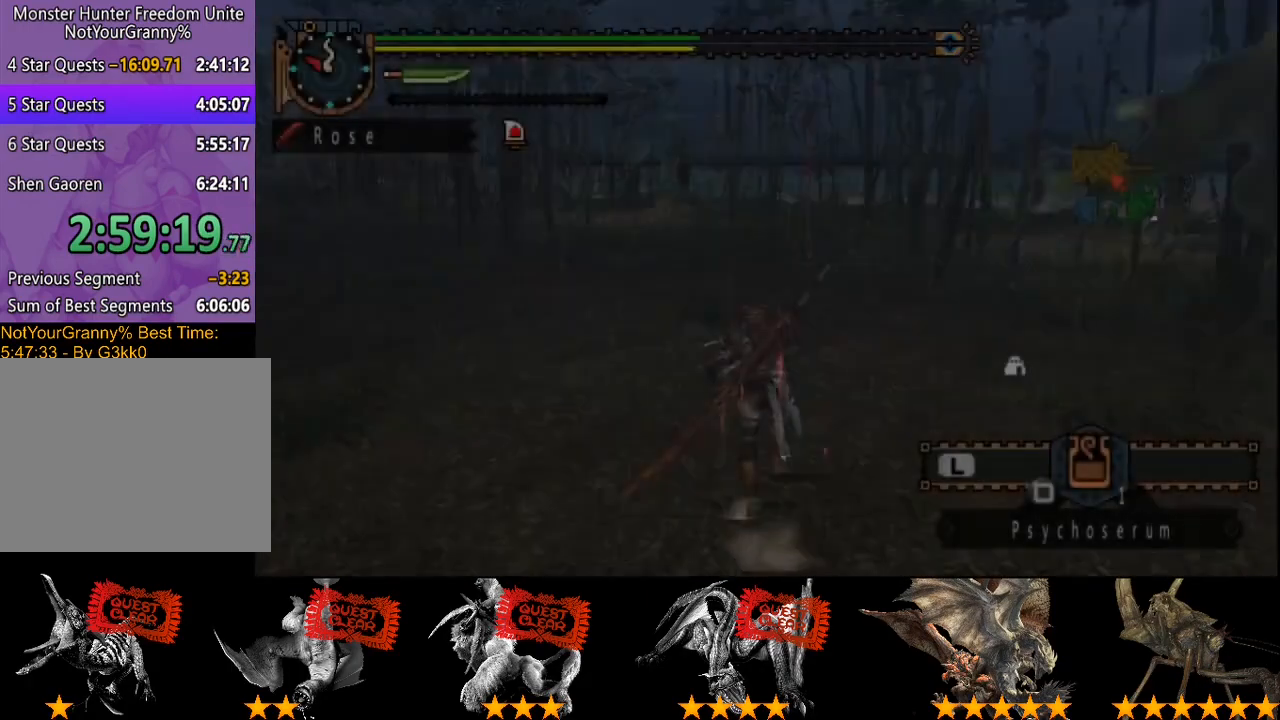
{"buttons": ["R2"], "left_stick": "up", "right_stick": "center", "events": [[200, "right_stick", "center"]]}
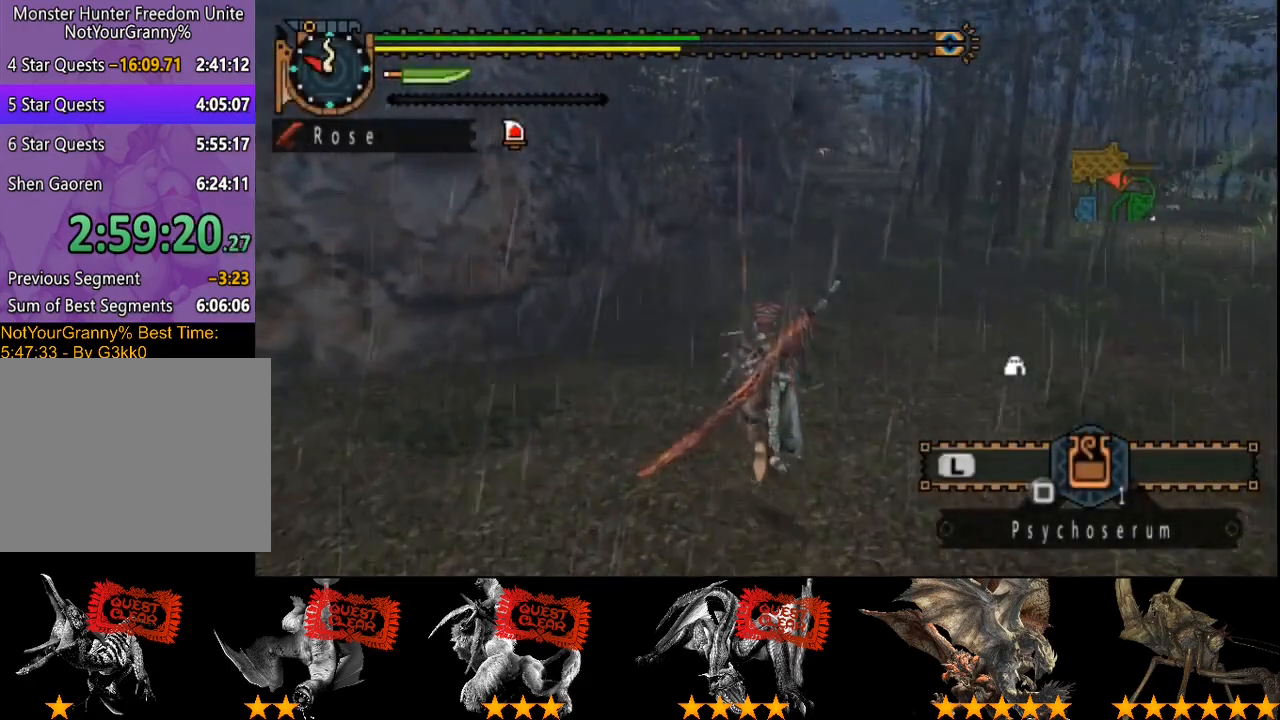
{"buttons": ["R2"], "left_stick": "up", "right_stick": "center", "events": []}
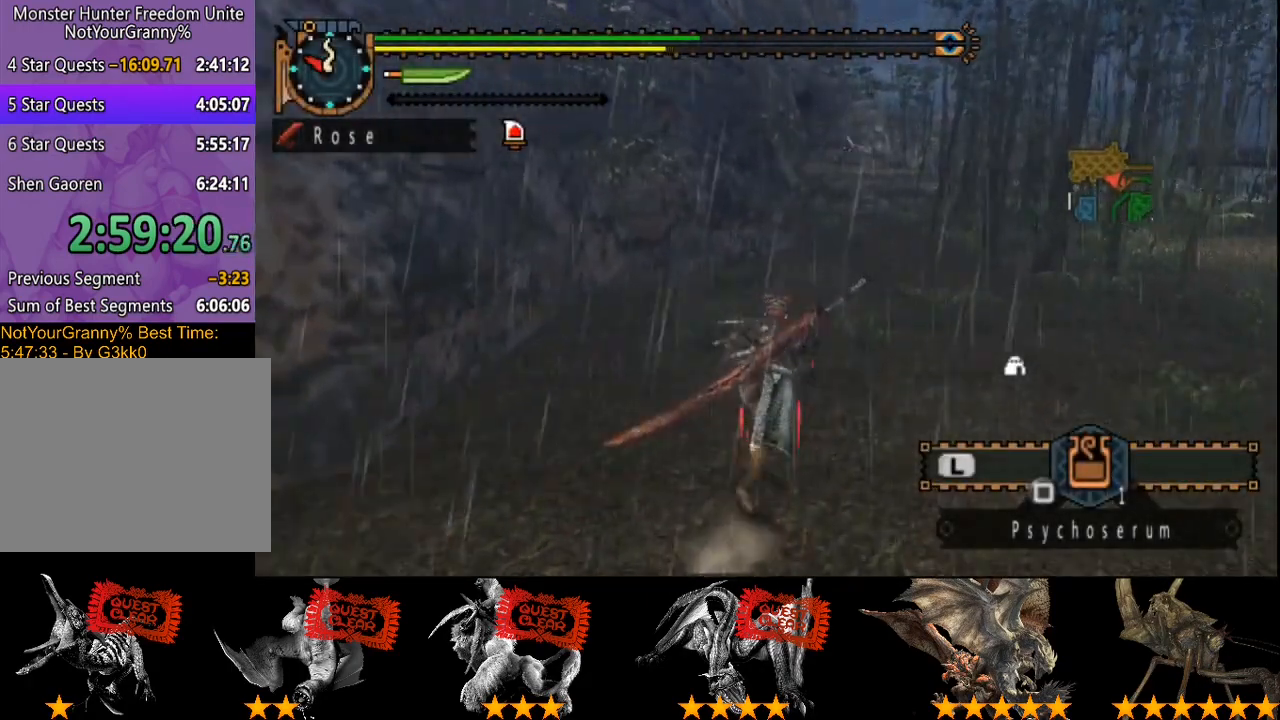
{"buttons": ["R2"], "left_stick": "up", "right_stick": "center", "events": []}
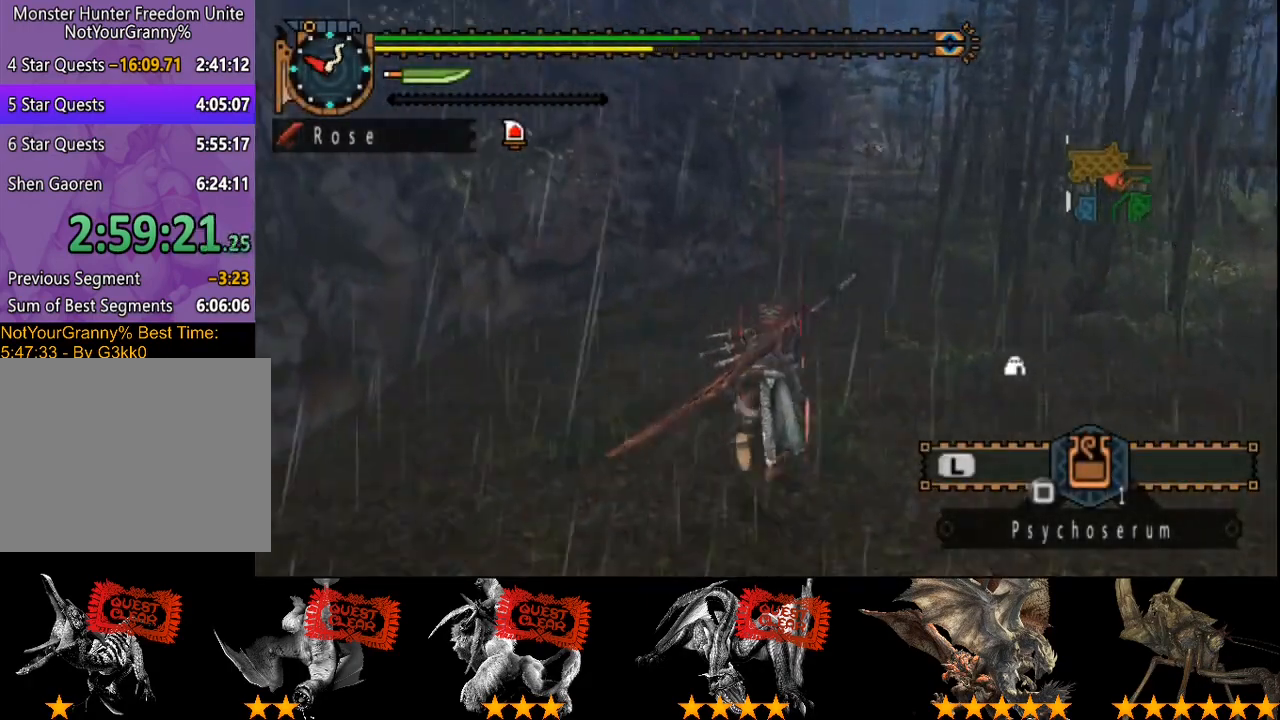
{"buttons": ["R2"], "left_stick": "up", "right_stick": "center", "events": []}